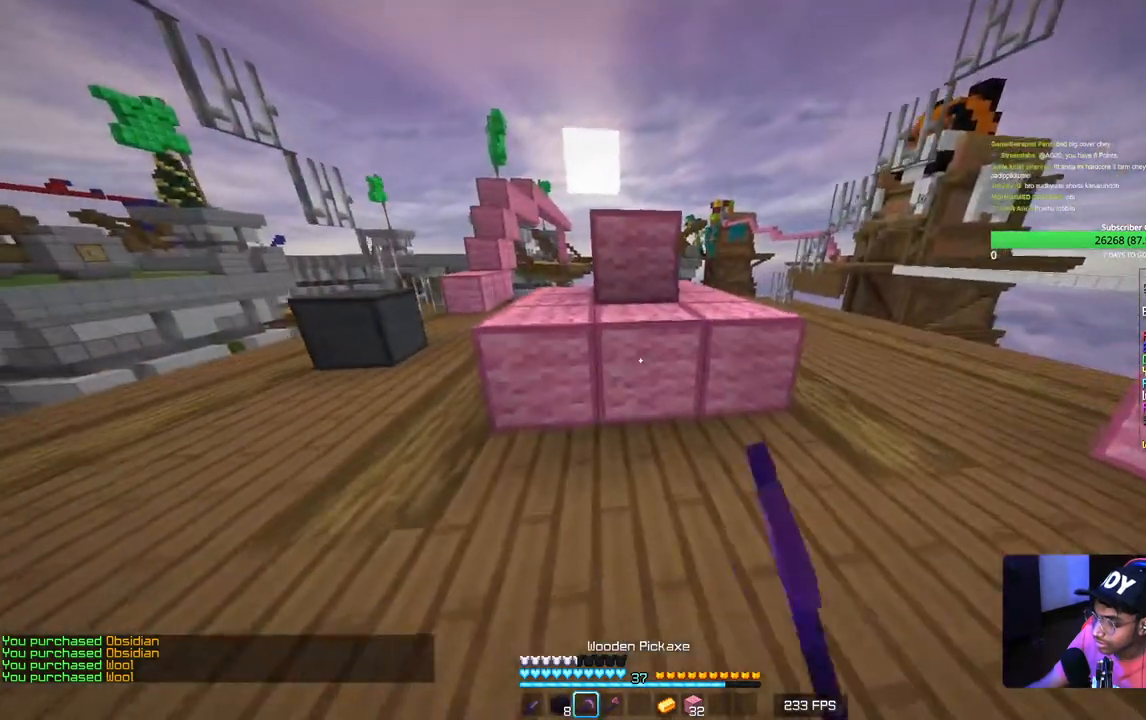
Gameplay with keyboard and mouse; each line is a JSON object with the keys and mouse buttons held at the frame after it. "events" lists presses ("down") and releases ("up") of "a", "d", "s", "w", "mouse_left" and "mouse_right" between this image and that frame as [ms after this image, input, new state], when the widget could be followed in between. "mouse_left", "mouse_right" = the "left", "right" buttons of the "mouse" list. No other keys are recorded. Fast repeated clicks can show as one long hold. Mouse movement is not recorded.
{"keys": ["w"], "mouse": [], "events": [[17, "d", "down"], [267, "d", "up"], [267, "mouse_left", "up"]]}
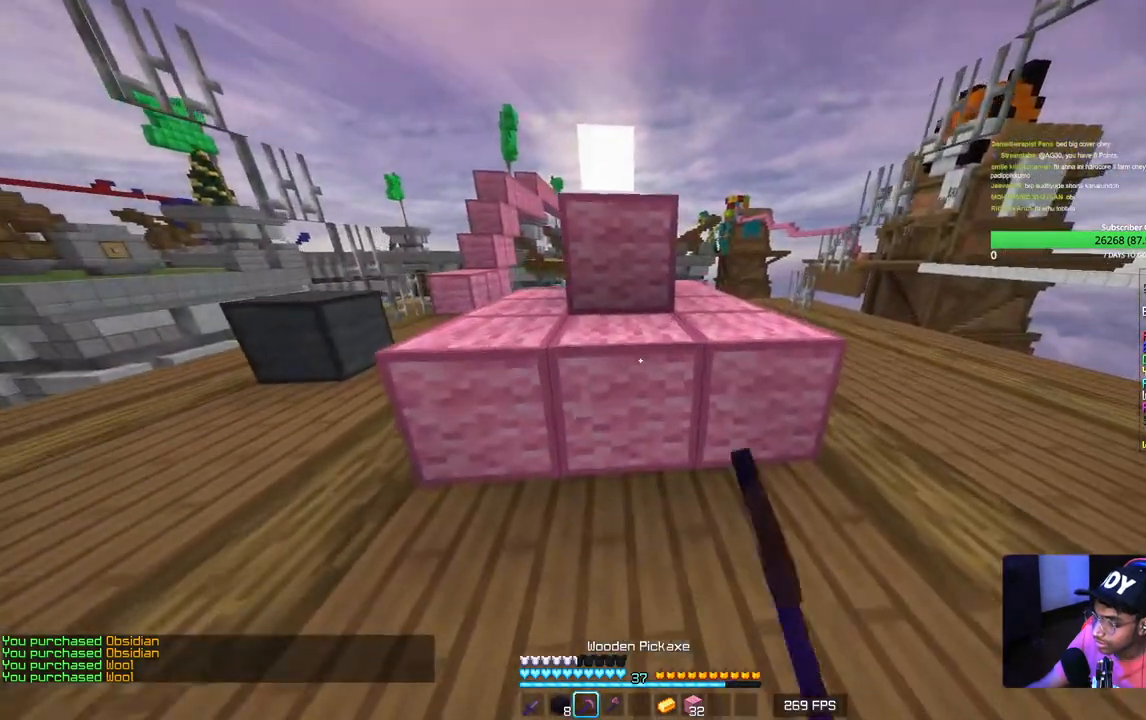
{"keys": [], "mouse": [], "events": [[350, "w", "up"]]}
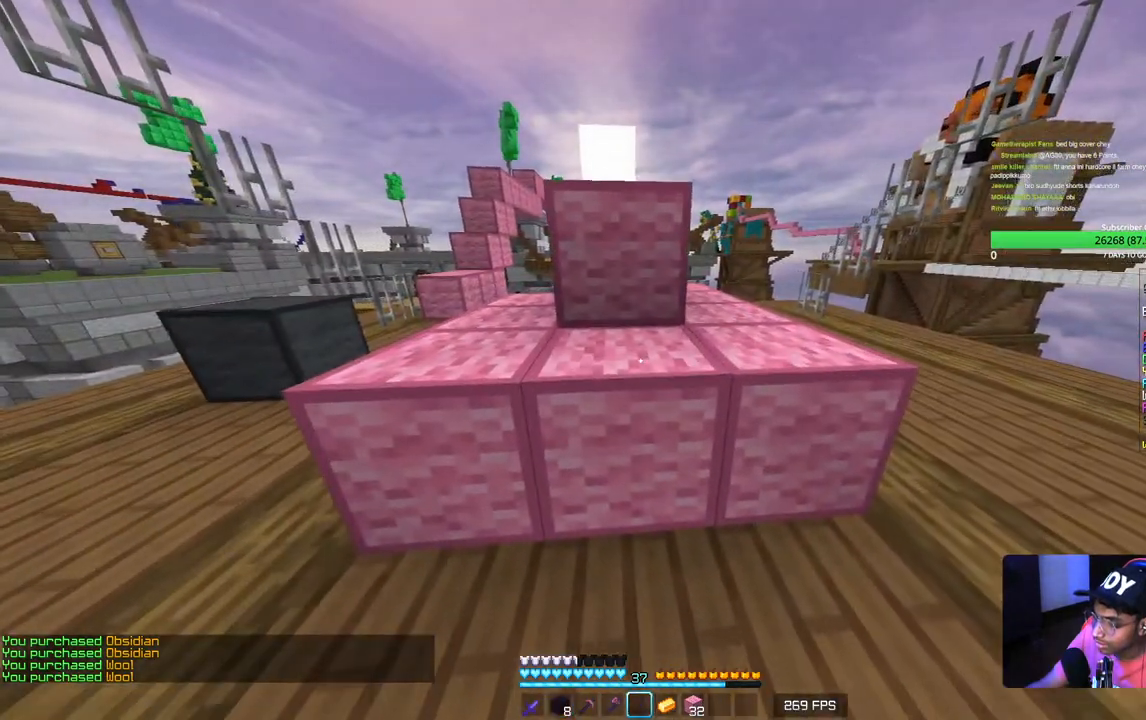
{"keys": [], "mouse": ["left"], "events": [[200, "mouse_left", "down"]]}
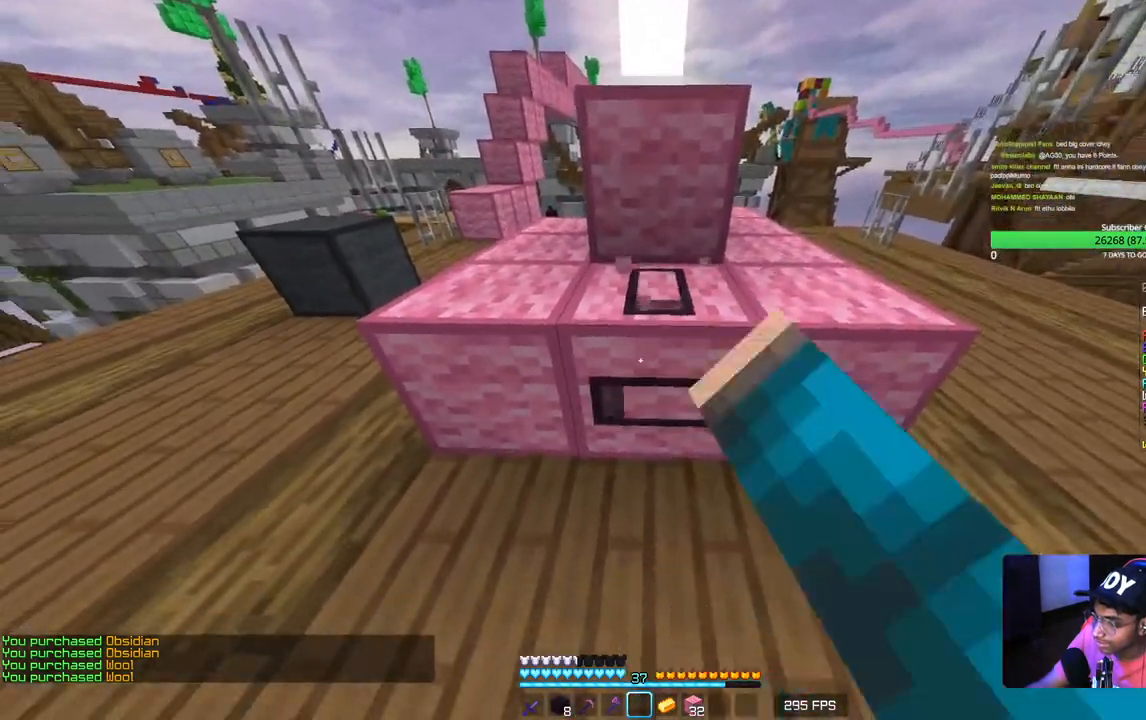
{"keys": [], "mouse": ["left"], "events": []}
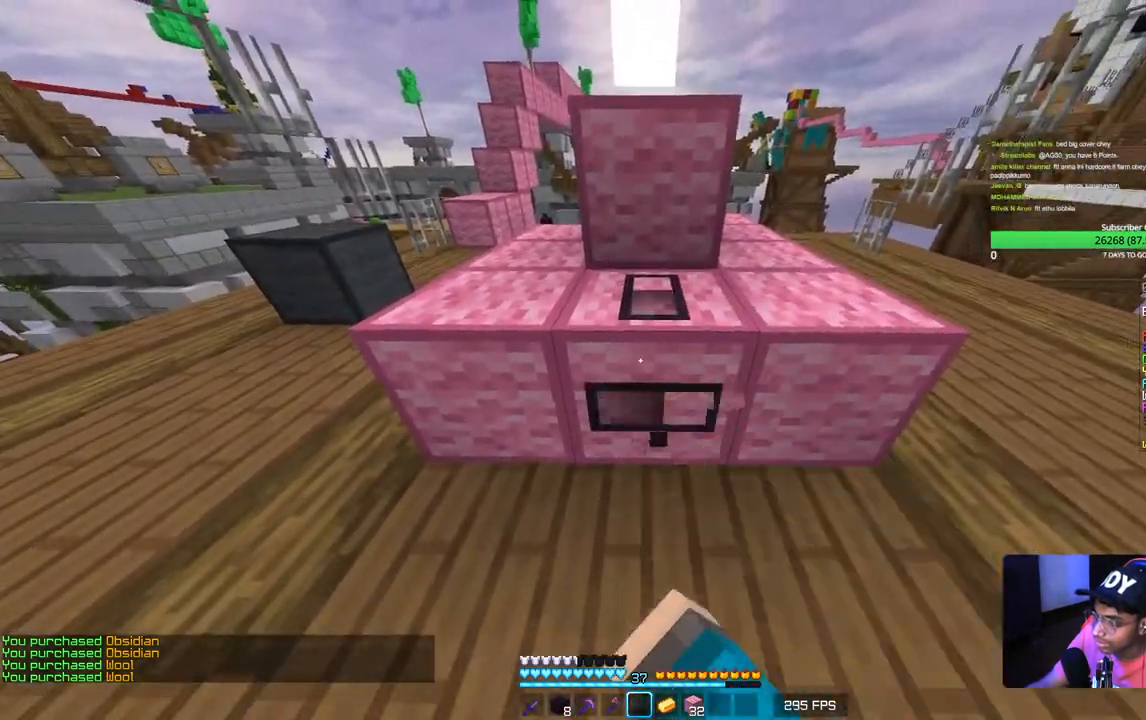
{"keys": [], "mouse": ["left"], "events": []}
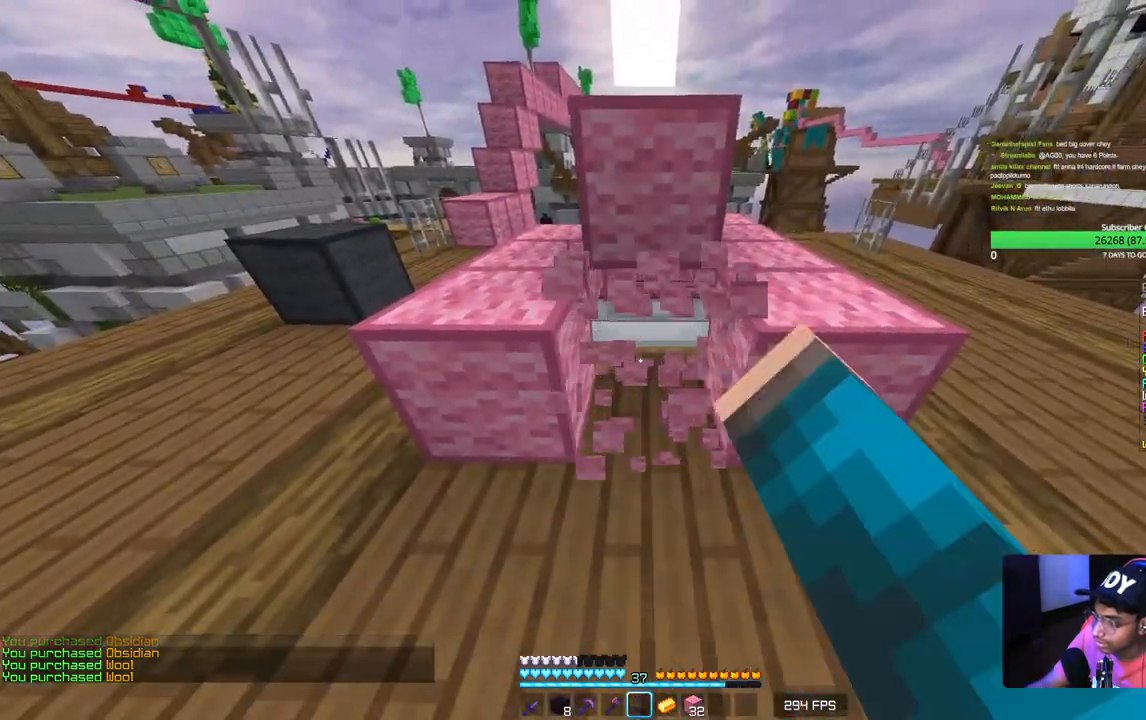
{"keys": [], "mouse": [], "events": [[183, "d", "down"], [233, "mouse_left", "up"], [367, "d", "up"]]}
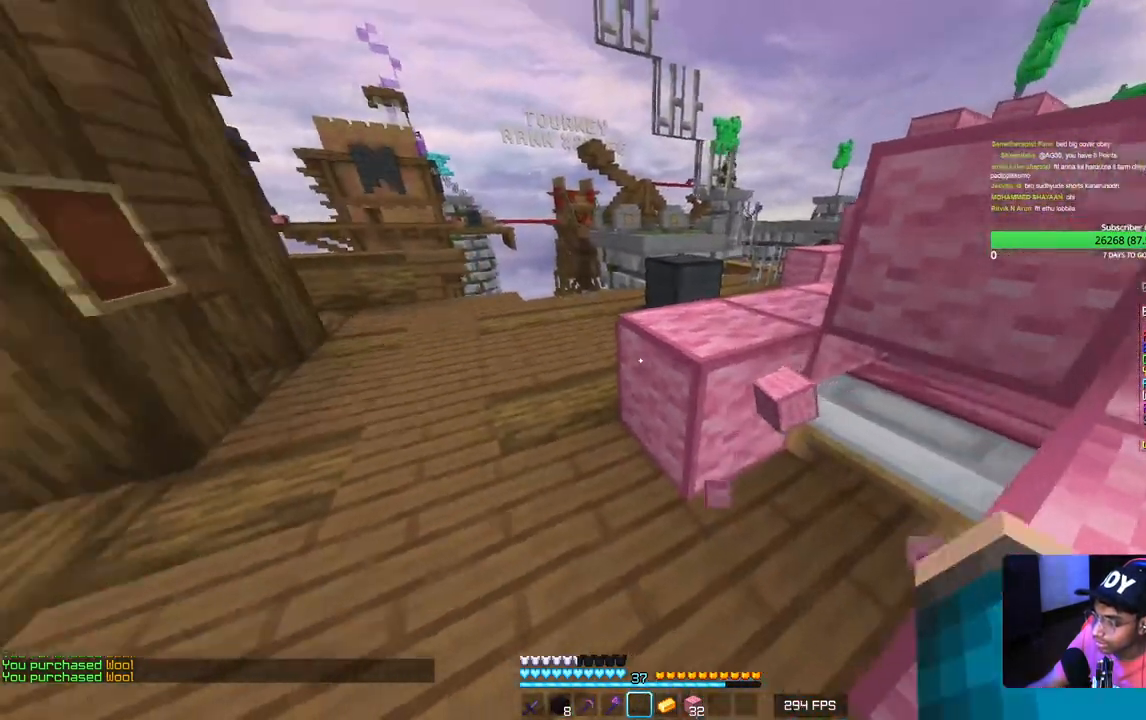
{"keys": ["a"], "mouse": [], "events": [[467, "a", "down"]]}
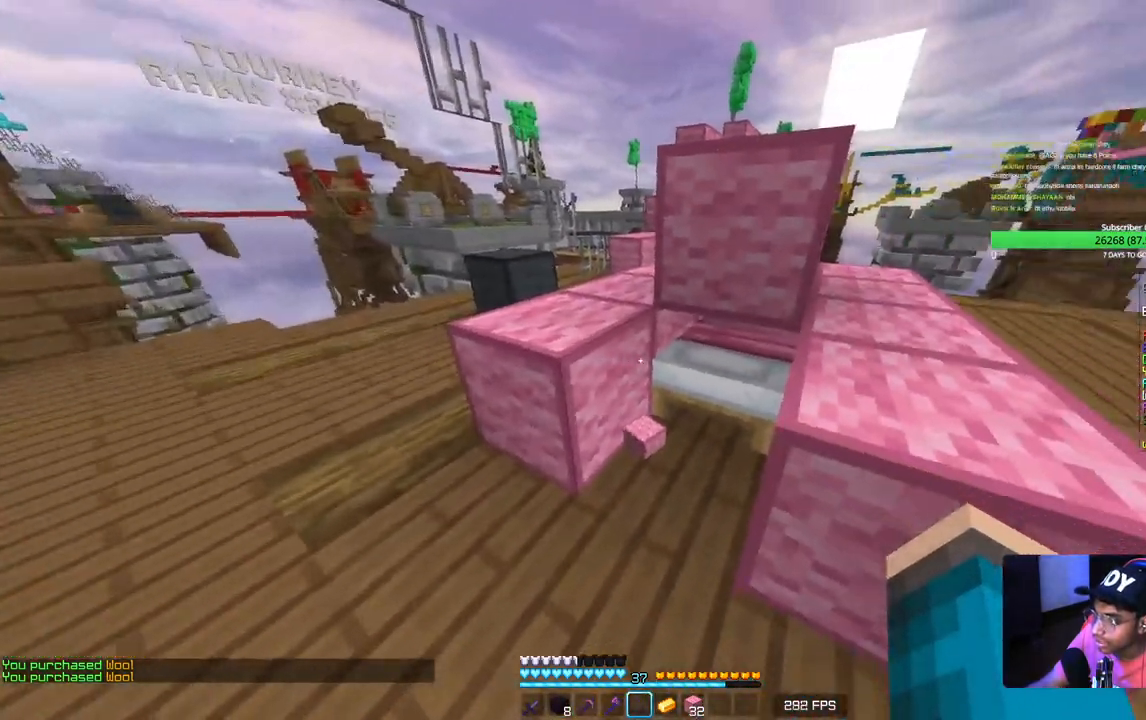
{"keys": [], "mouse": [], "events": [[267, "a", "up"]]}
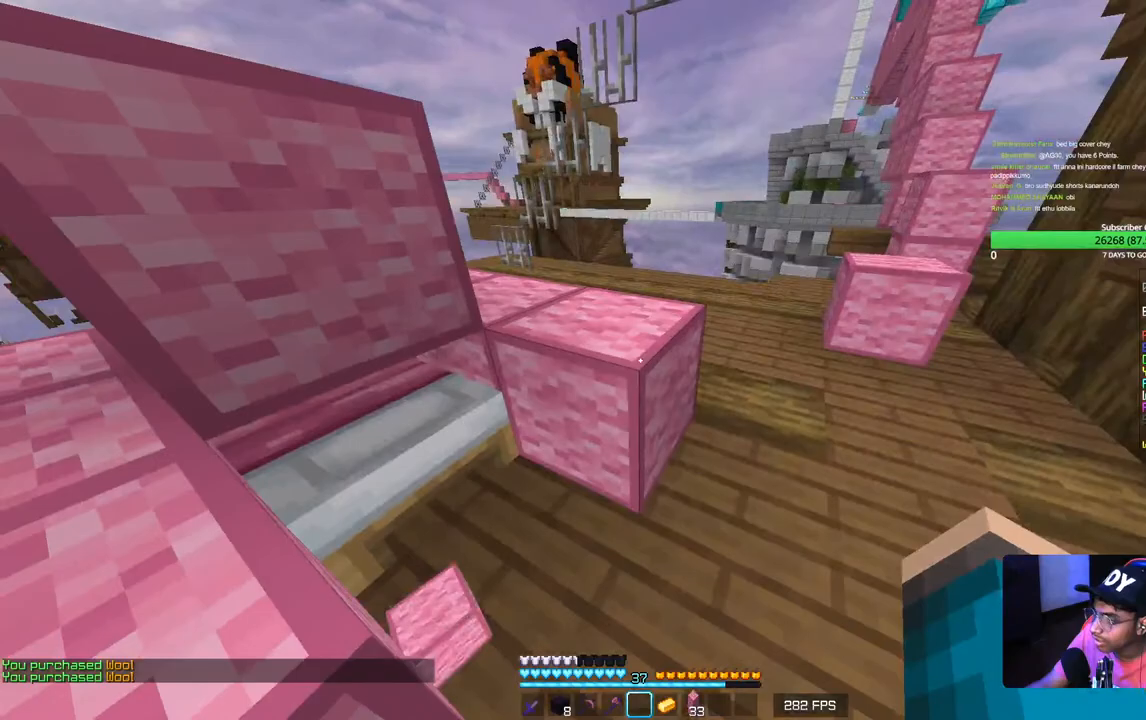
{"keys": [], "mouse": [], "events": []}
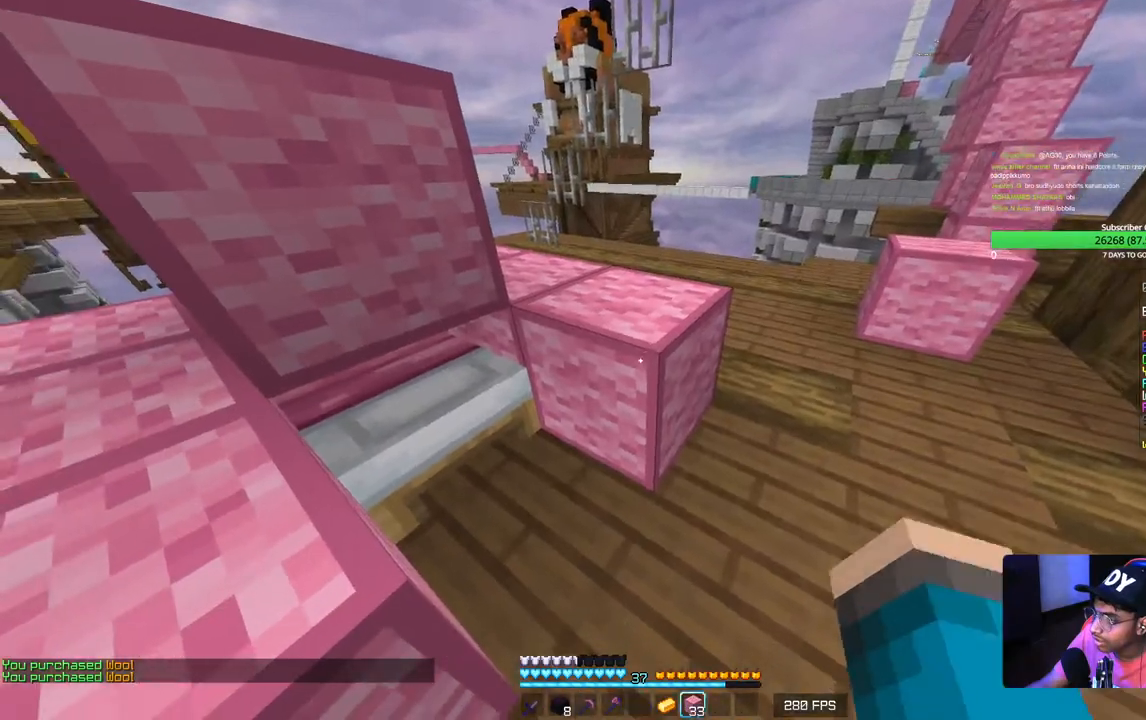
{"keys": ["s"], "mouse": [], "events": [[317, "mouse_right", "down"], [367, "s", "down"], [500, "mouse_right", "up"]]}
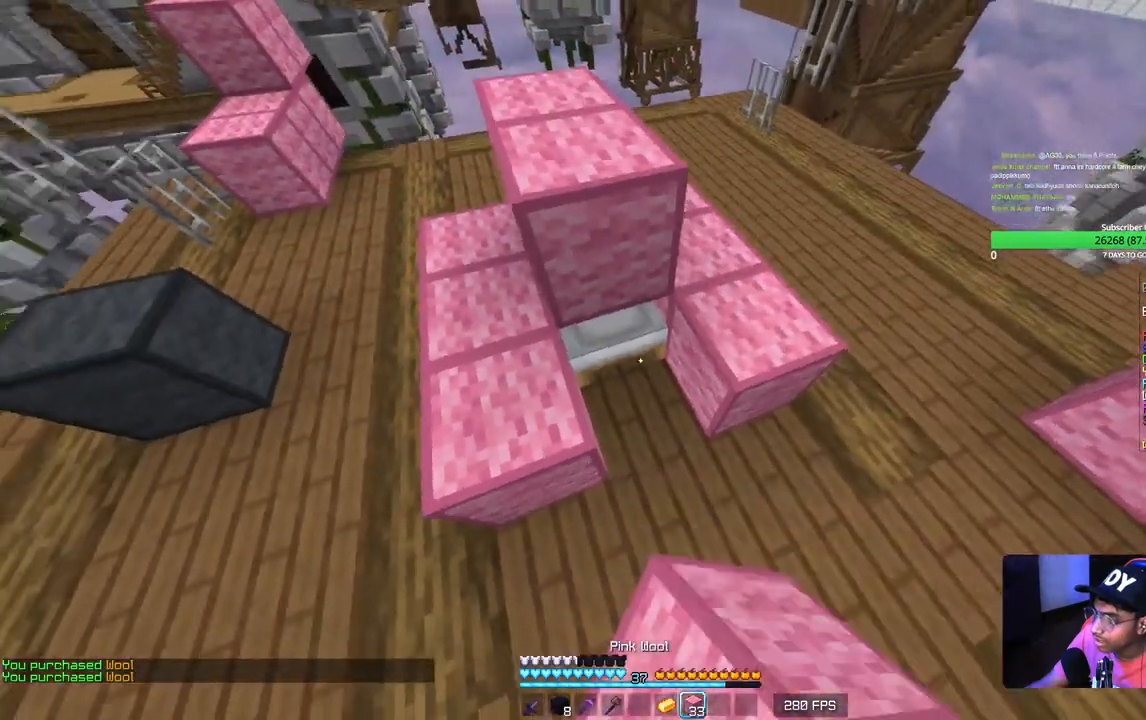
{"keys": [], "mouse": [], "events": [[33, "s", "up"], [183, "mouse_right", "down"], [283, "d", "down"], [367, "mouse_right", "up"], [450, "d", "up"]]}
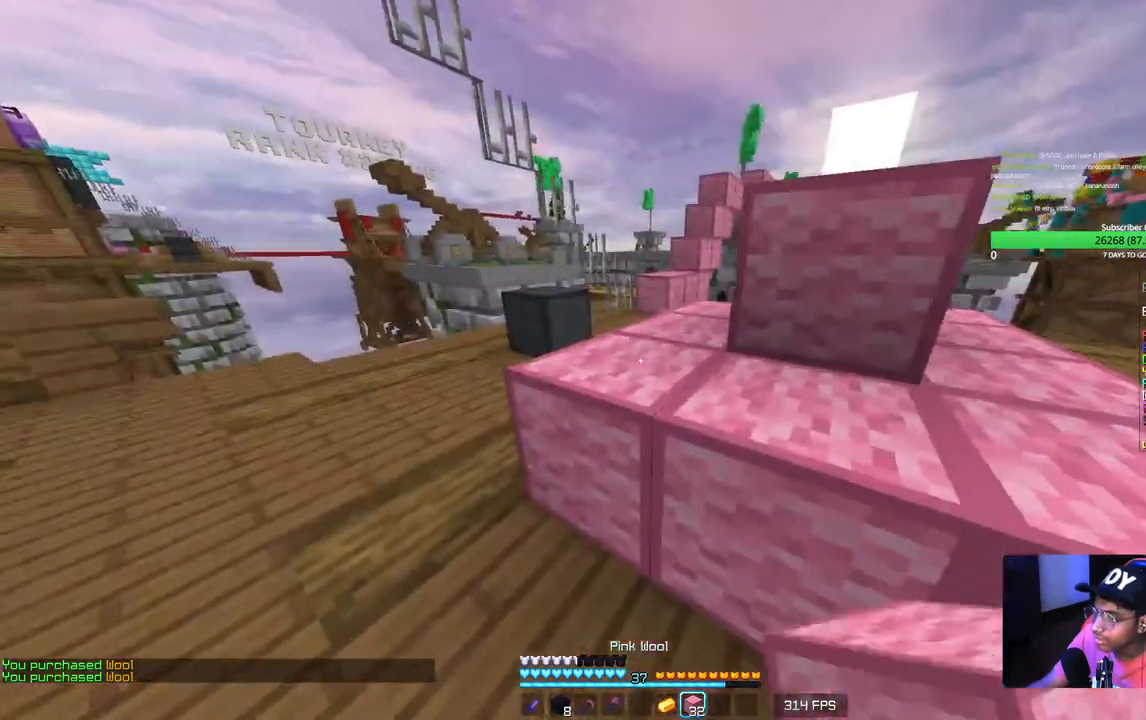
{"keys": ["d"], "mouse": [], "events": [[133, "w", "down"], [317, "d", "down"], [383, "w", "up"]]}
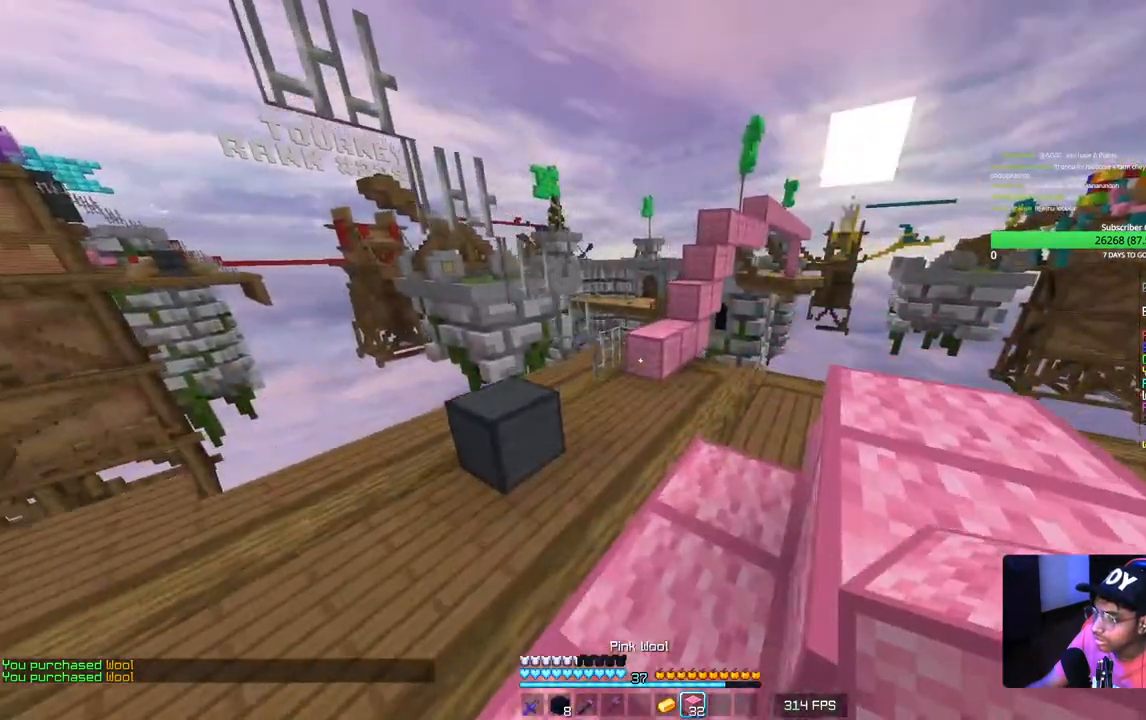
{"keys": [], "mouse": [], "events": [[150, "d", "up"]]}
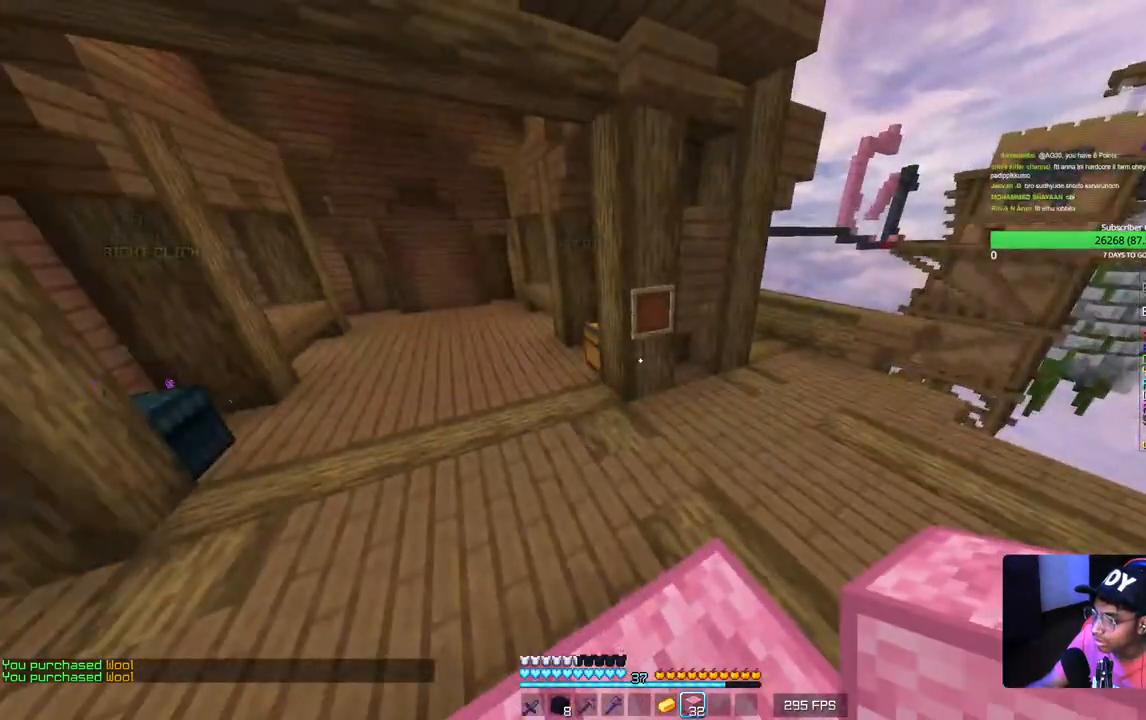
{"keys": [], "mouse": [], "events": []}
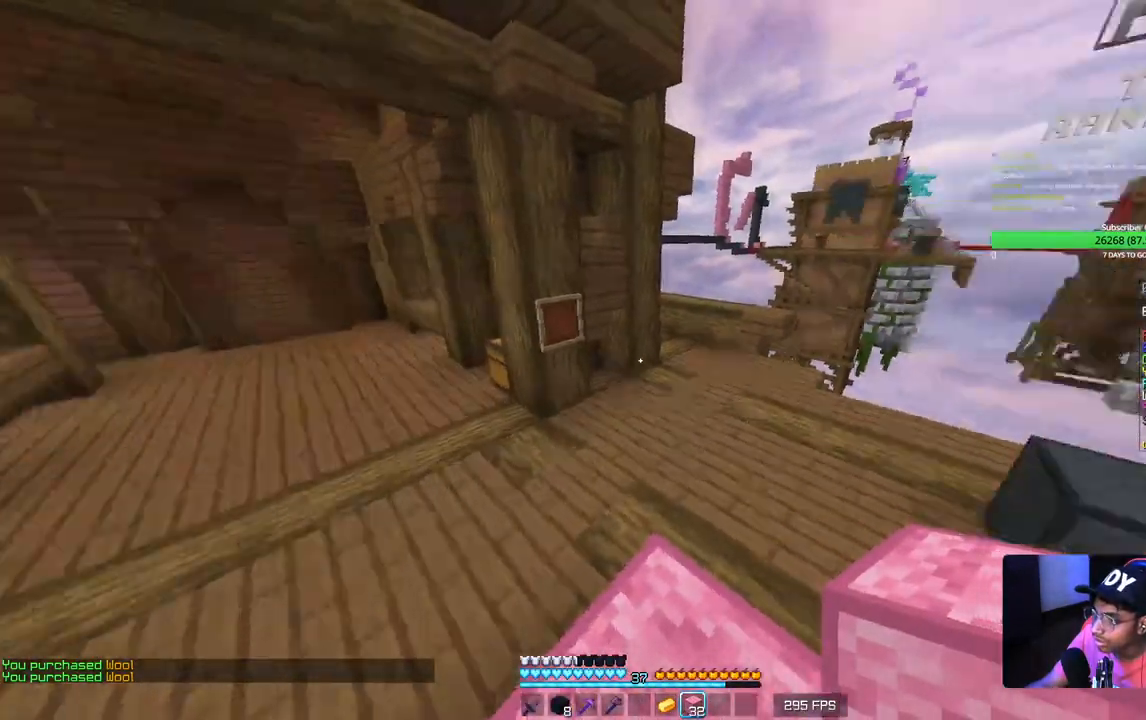
{"keys": [], "mouse": [], "events": []}
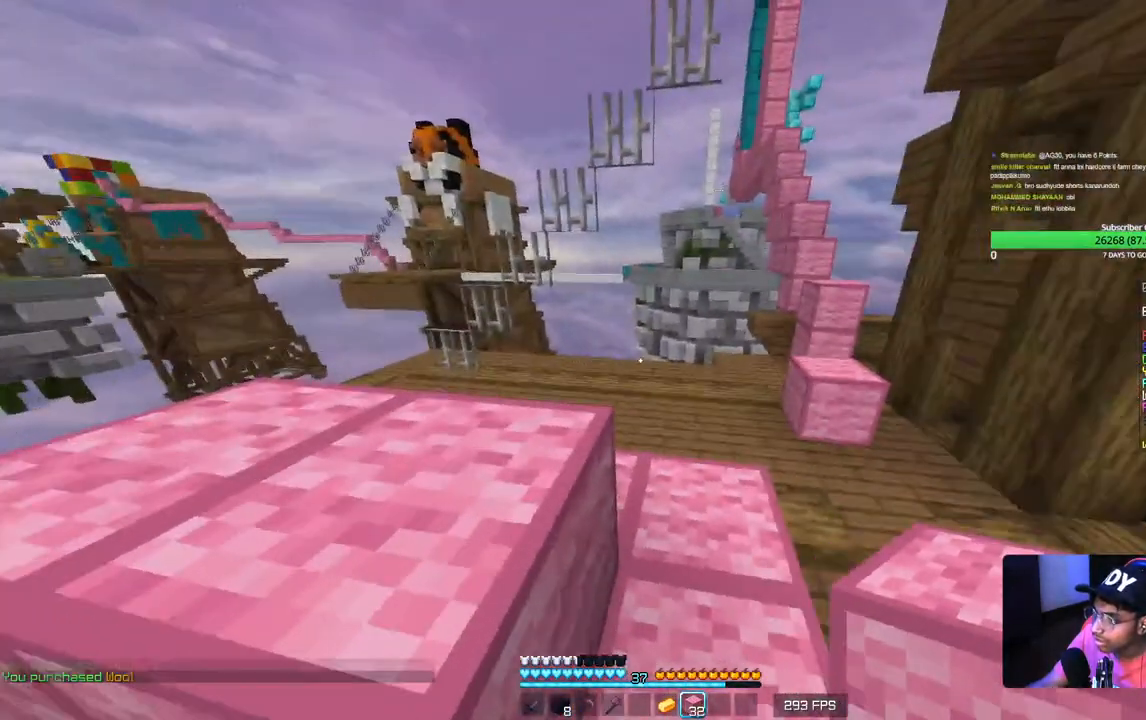
{"keys": [], "mouse": [], "events": []}
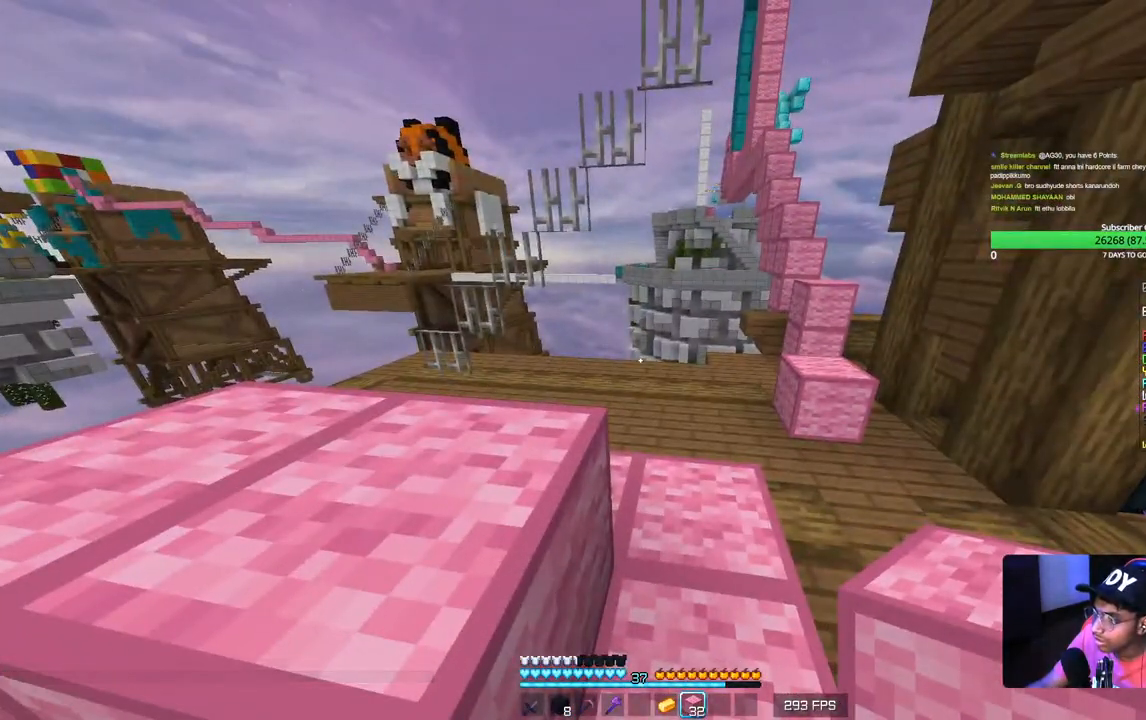
{"keys": [], "mouse": [], "events": []}
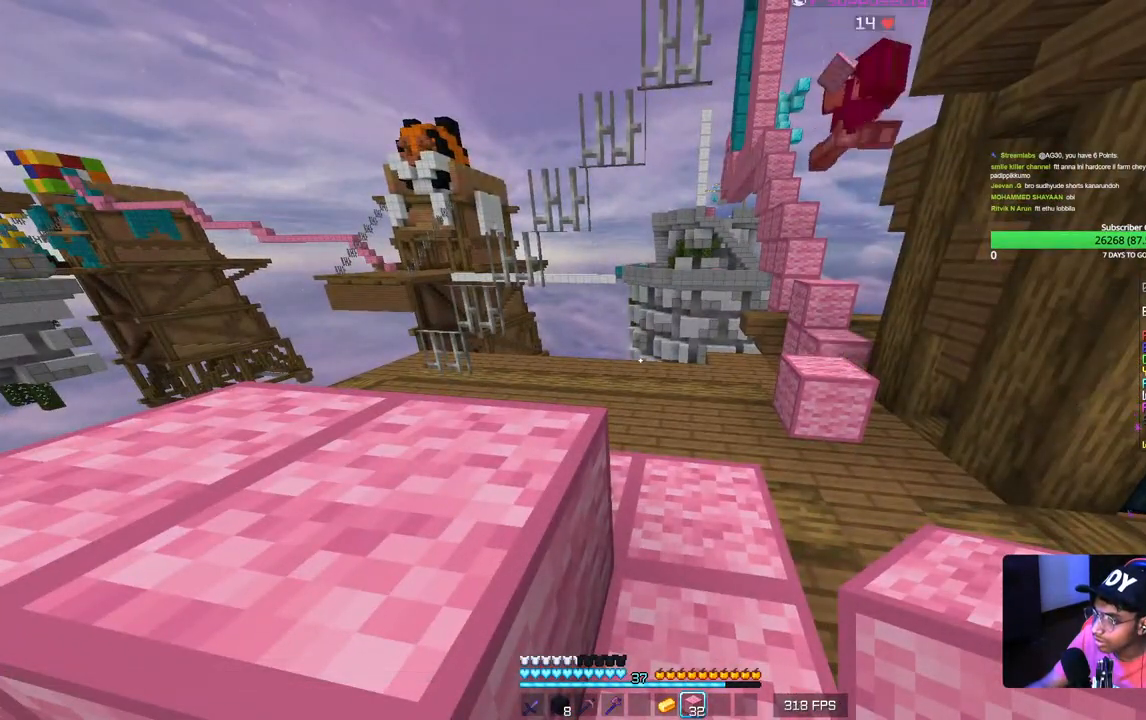
{"keys": ["w"], "mouse": [], "events": [[350, "w", "down"]]}
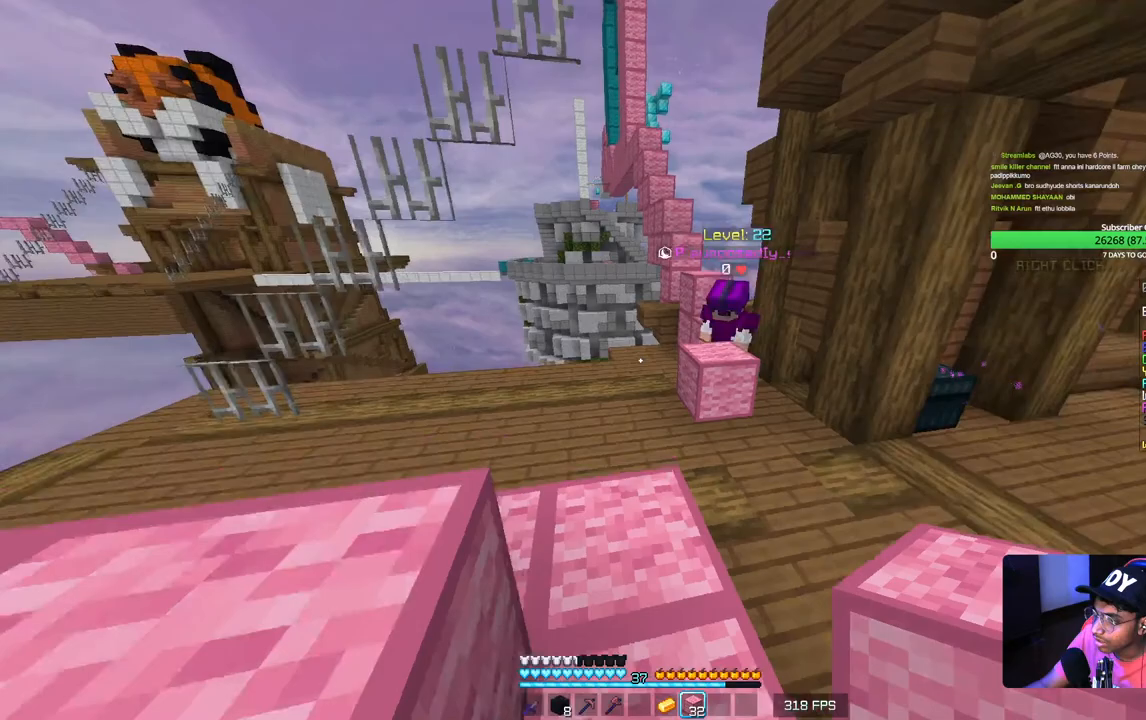
{"keys": ["d", "s"], "mouse": [], "events": [[200, "d", "down"], [267, "w", "up"], [450, "s", "down"]]}
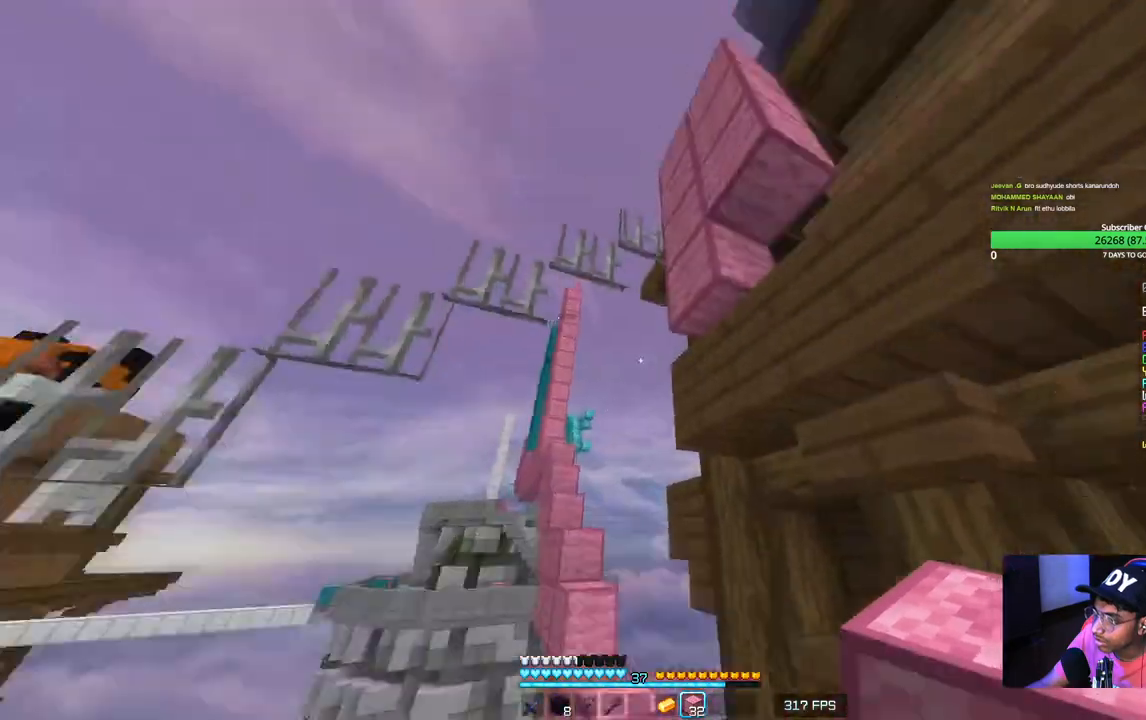
{"keys": ["s"], "mouse": [], "events": [[67, "d", "up"]]}
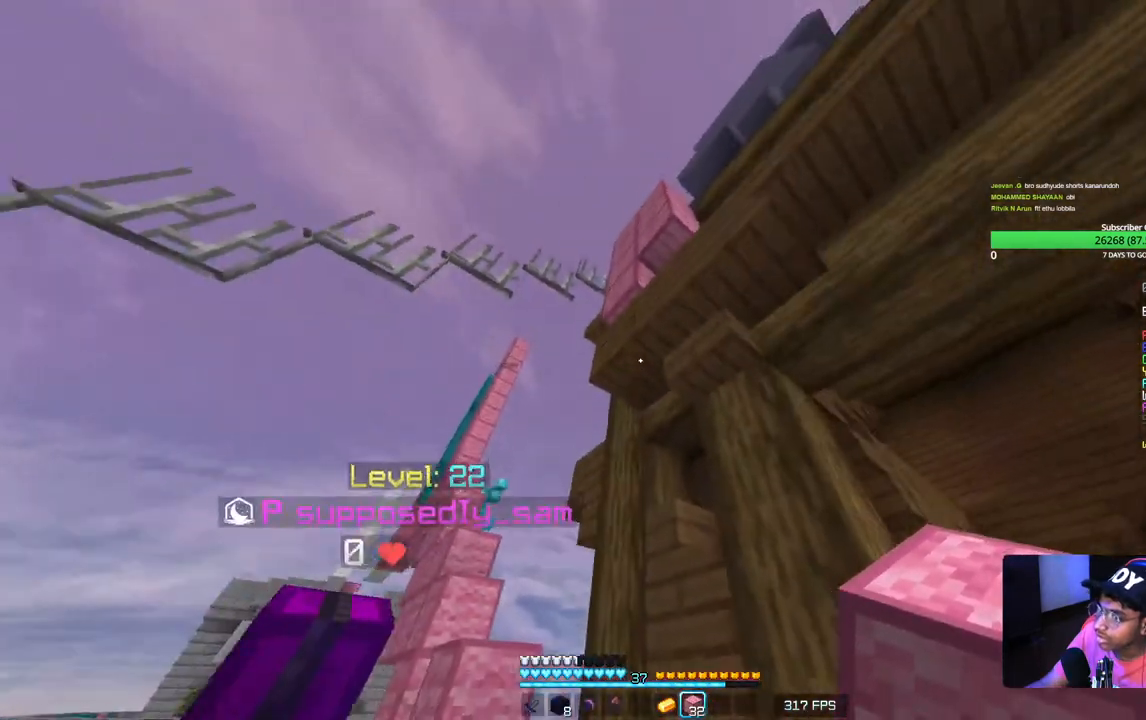
{"keys": ["a"], "mouse": [], "events": [[117, "d", "down"], [250, "s", "up"], [317, "a", "down"], [433, "d", "up"]]}
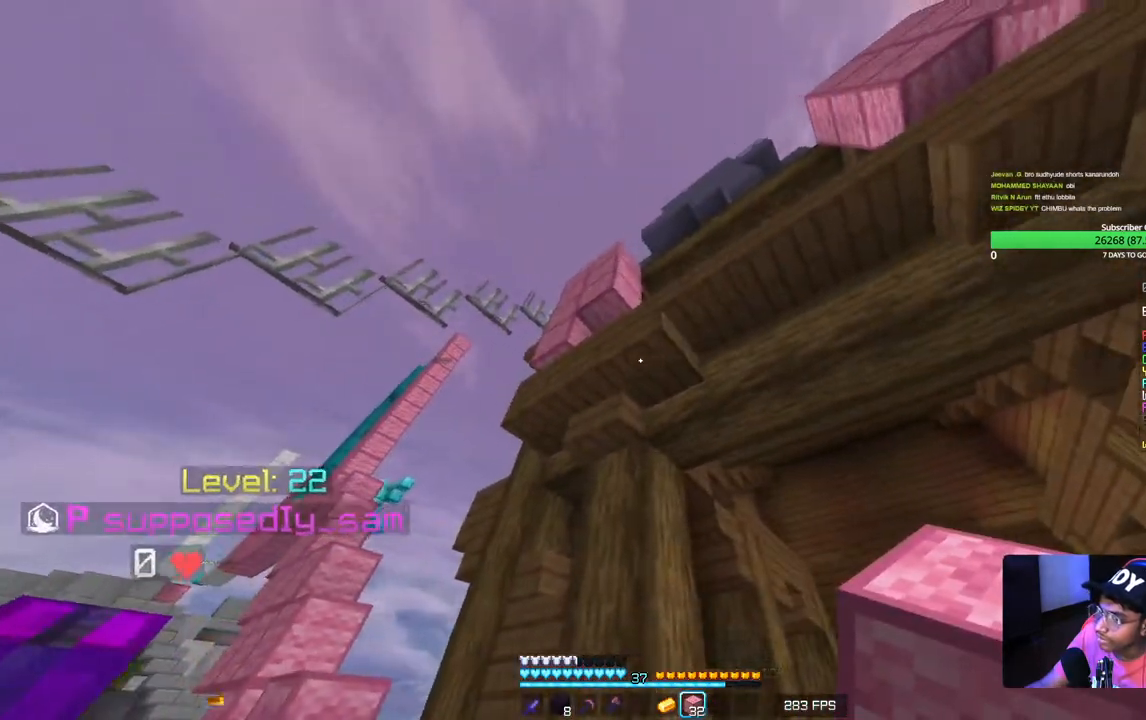
{"keys": [], "mouse": [], "events": [[350, "a", "up"]]}
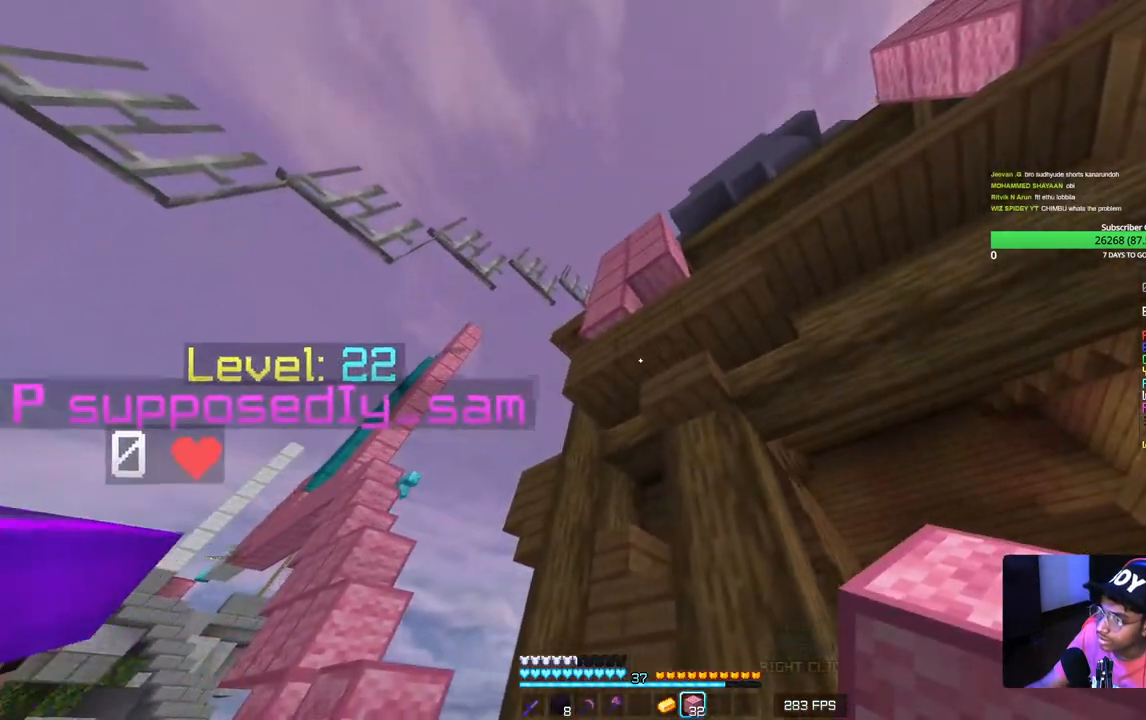
{"keys": ["a", "s"], "mouse": ["left"], "events": [[33, "d", "down"], [150, "s", "down"], [250, "d", "up"], [317, "a", "down"], [383, "mouse_left", "down"]]}
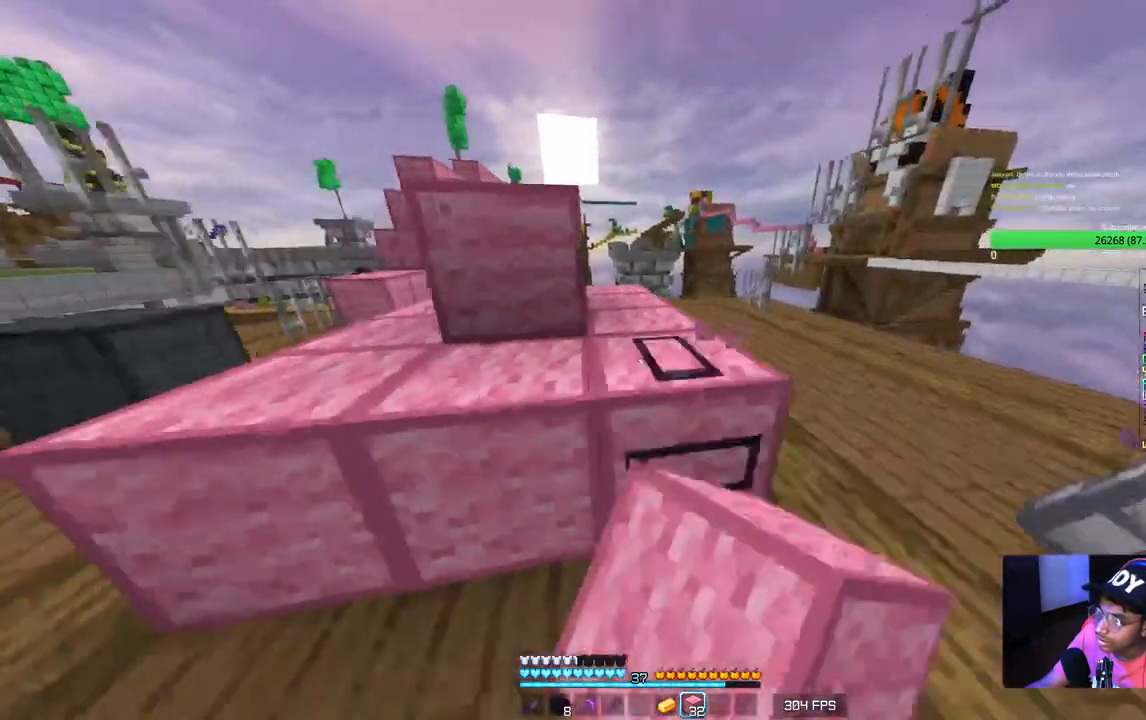
{"keys": ["d"], "mouse": ["left"], "events": [[67, "s", "up"], [183, "a", "up"], [483, "d", "down"]]}
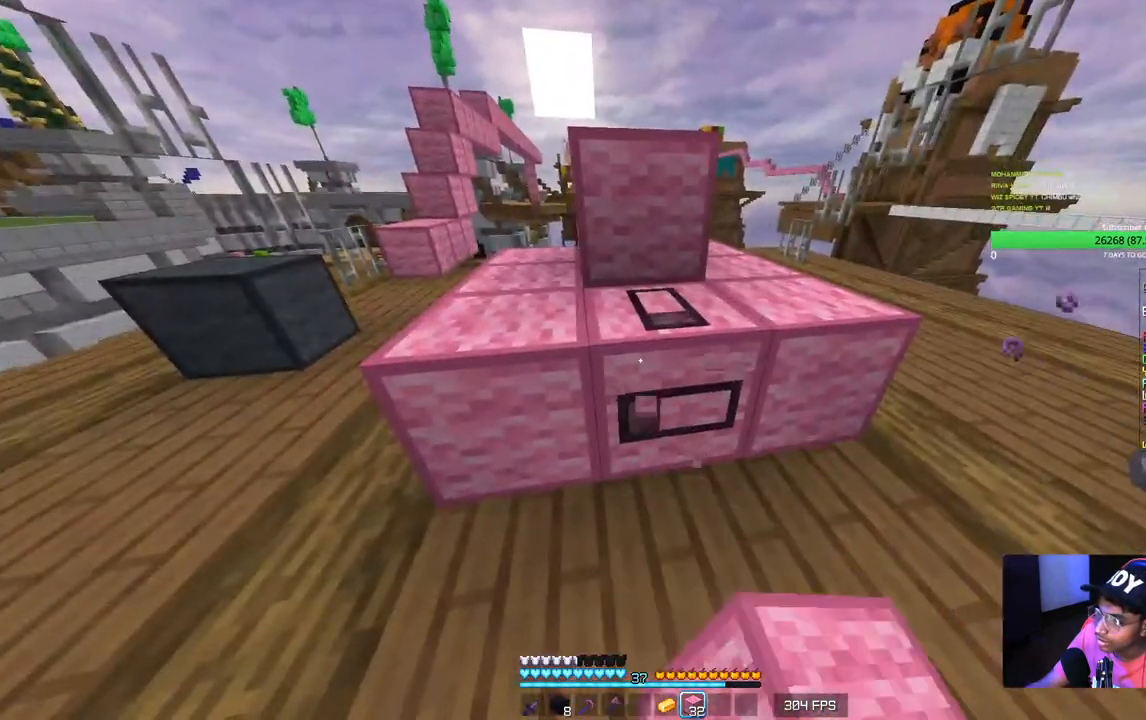
{"keys": [], "mouse": ["left"], "events": [[100, "d", "up"]]}
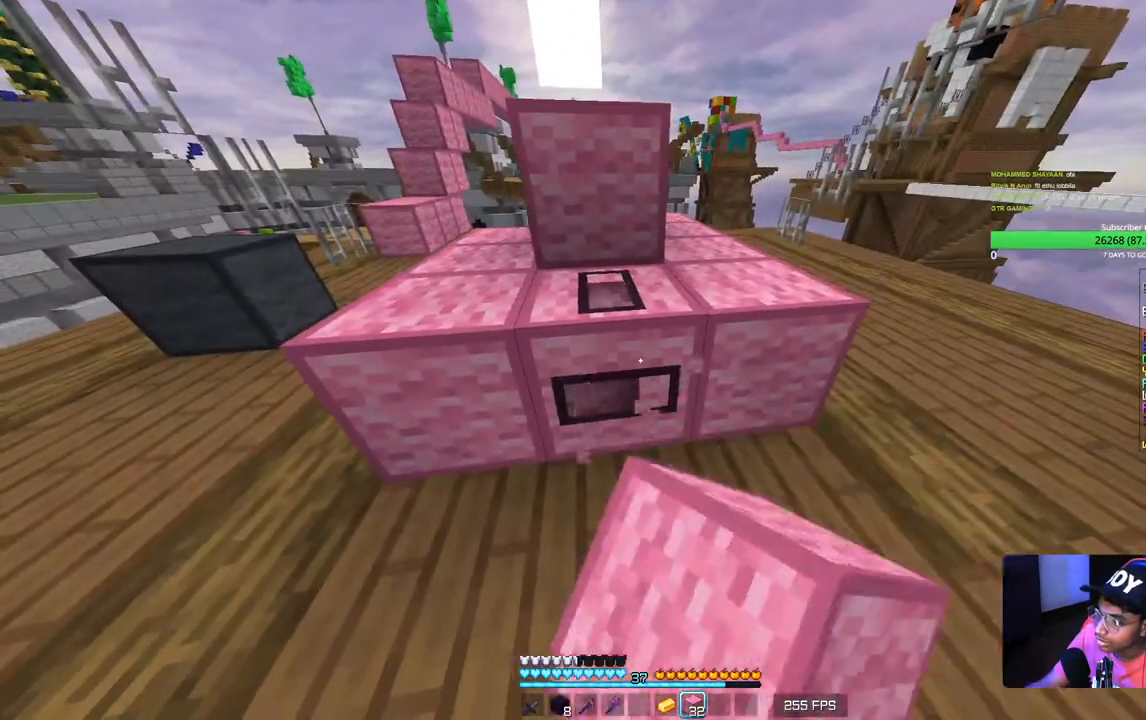
{"keys": [], "mouse": ["left"], "events": []}
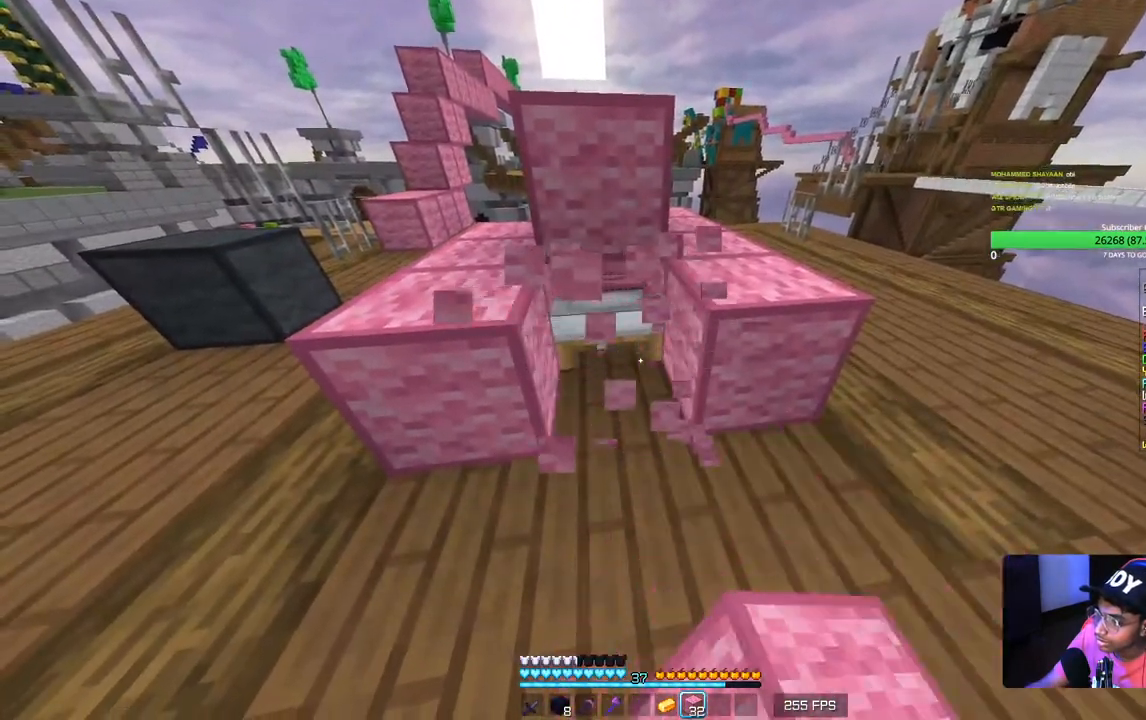
{"keys": [], "mouse": [], "events": [[100, "mouse_left", "up"]]}
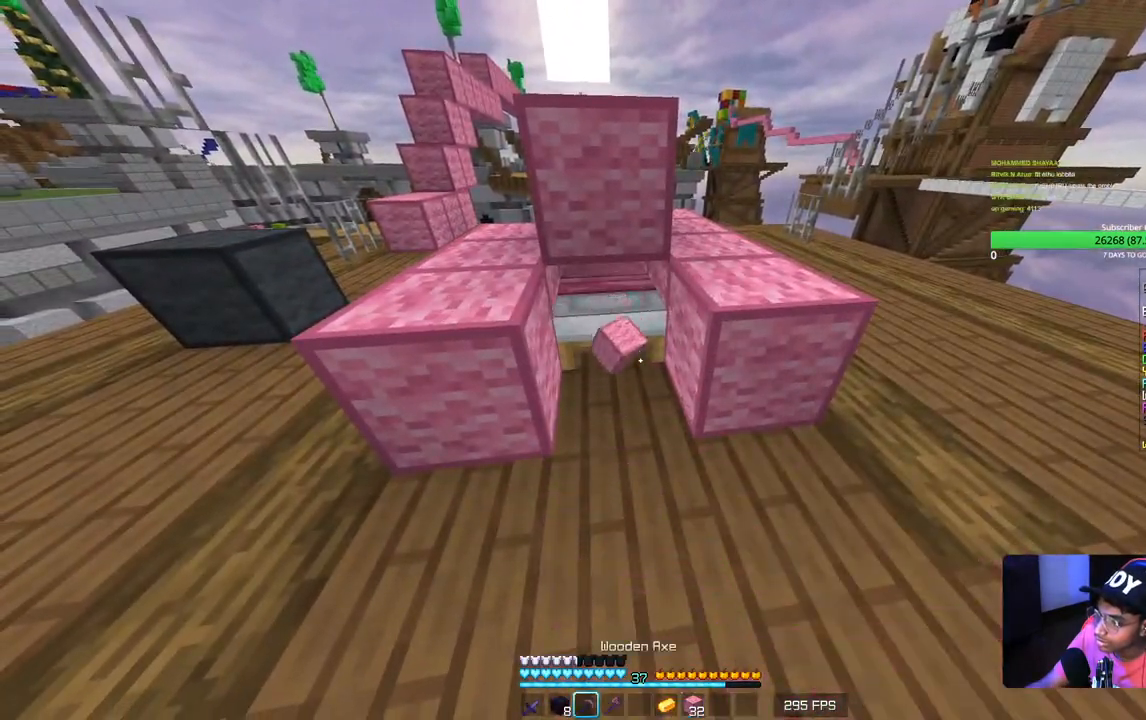
{"keys": [], "mouse": ["right"], "events": [[500, "mouse_right", "down"]]}
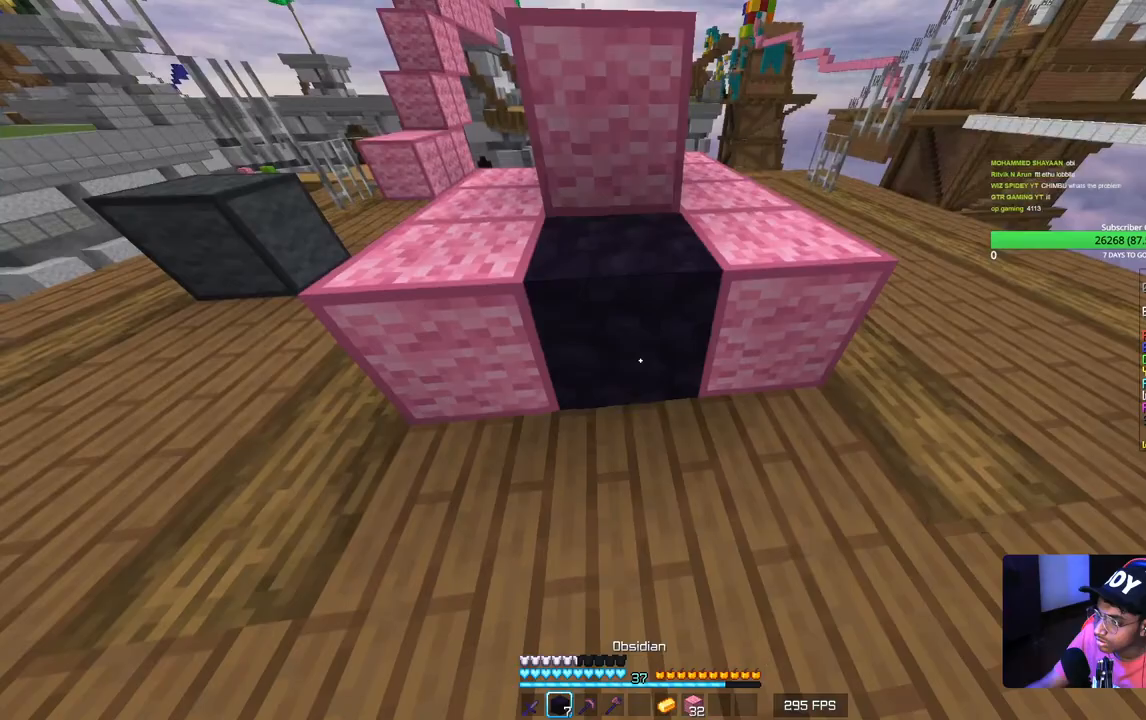
{"keys": ["w"], "mouse": [], "events": [[167, "mouse_right", "up"], [250, "w", "down"]]}